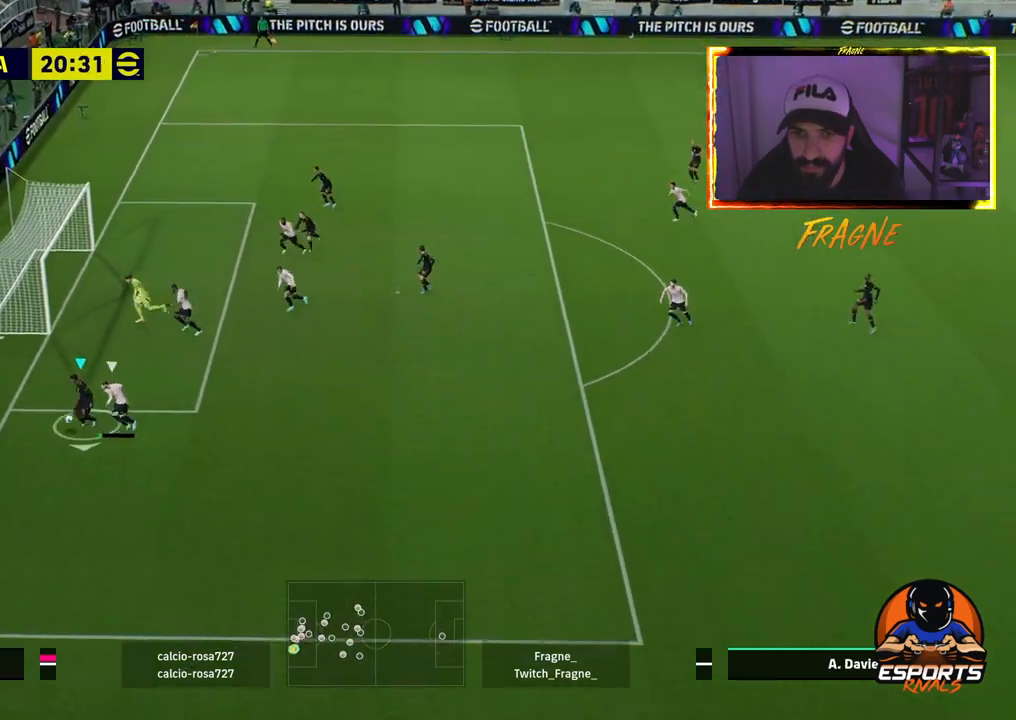
Gameplay with a controller (PlayStation layout); each line is a JSON object with the inputs held at the frame after it. "events" lists button and stick changes between this image and that frame as [ms after this image, input, new state], when the widget could be followed in between.
{"buttons": ["R2"], "left_stick": "down-right", "right_stick": "center", "events": [[117, "left_stick", "down"], [333, "R2", "down"], [417, "left_stick", "down-right"], [433, "L1", "up"]]}
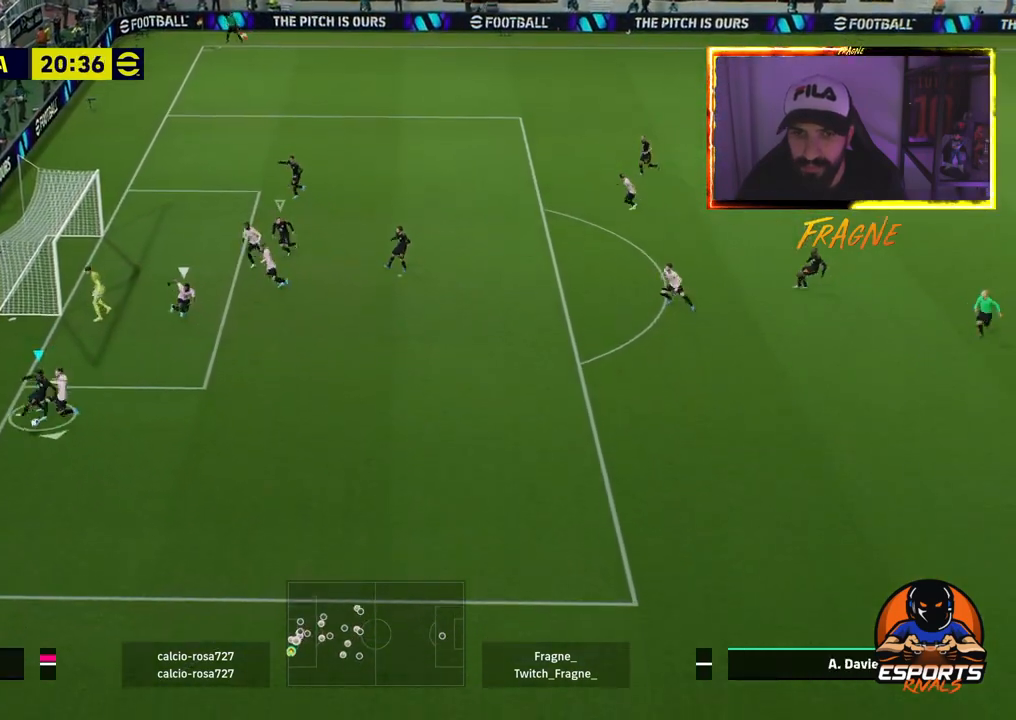
{"buttons": ["R2"], "left_stick": "down-right", "right_stick": "center", "events": []}
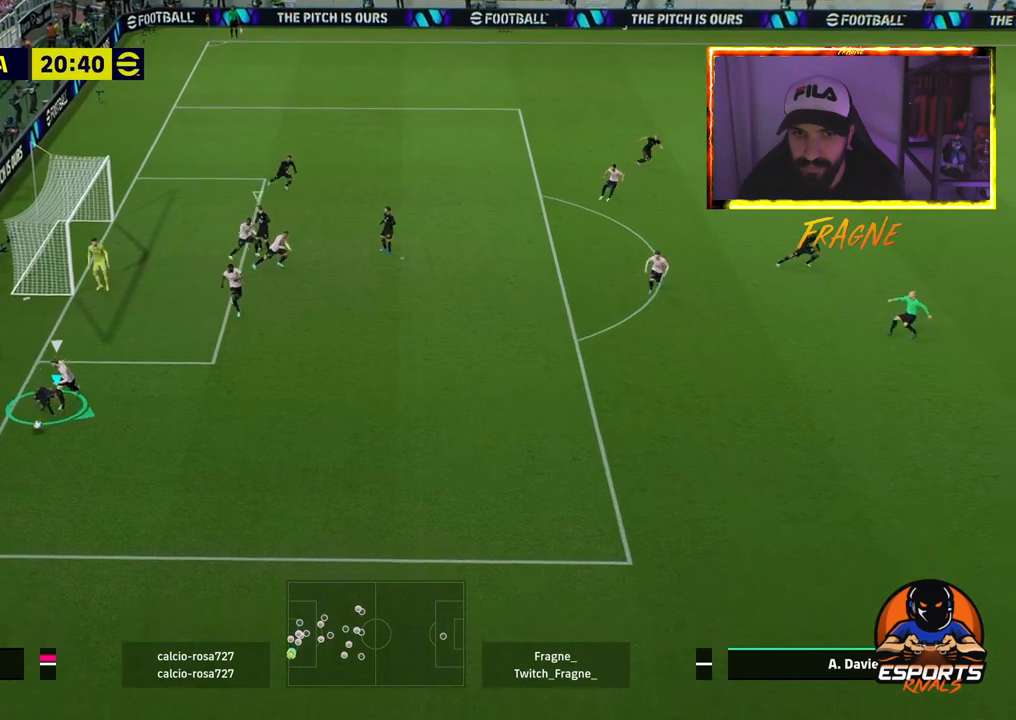
{"buttons": ["R2"], "left_stick": "down-right", "right_stick": "center", "events": []}
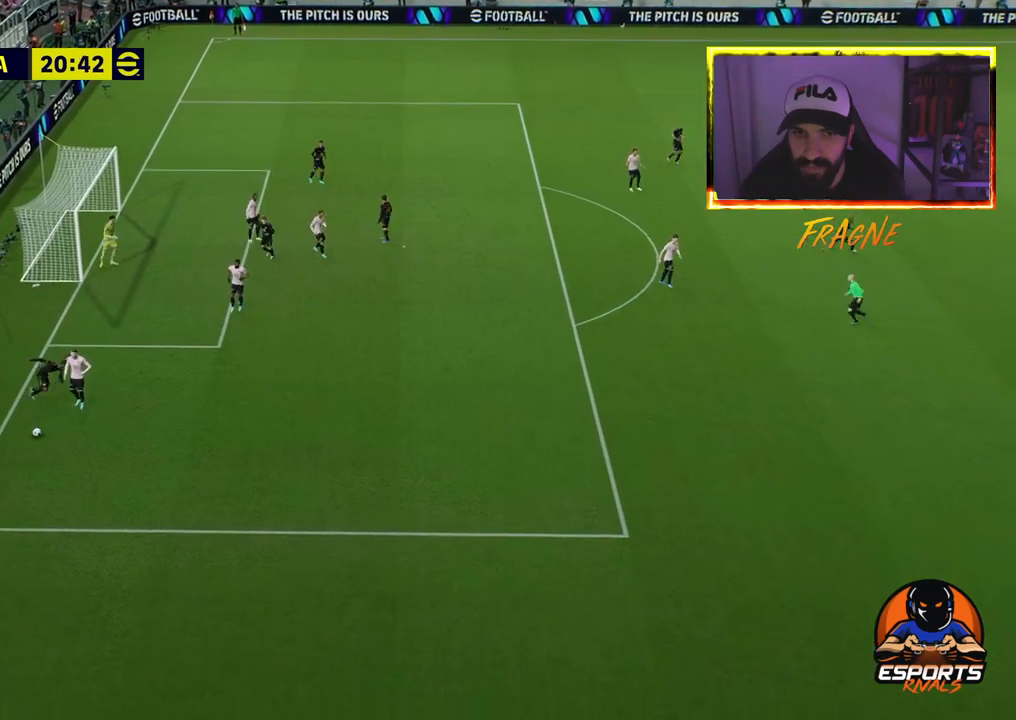
{"buttons": [], "left_stick": "center", "right_stick": "center", "events": [[33, "R2", "up"], [167, "left_stick", "center"]]}
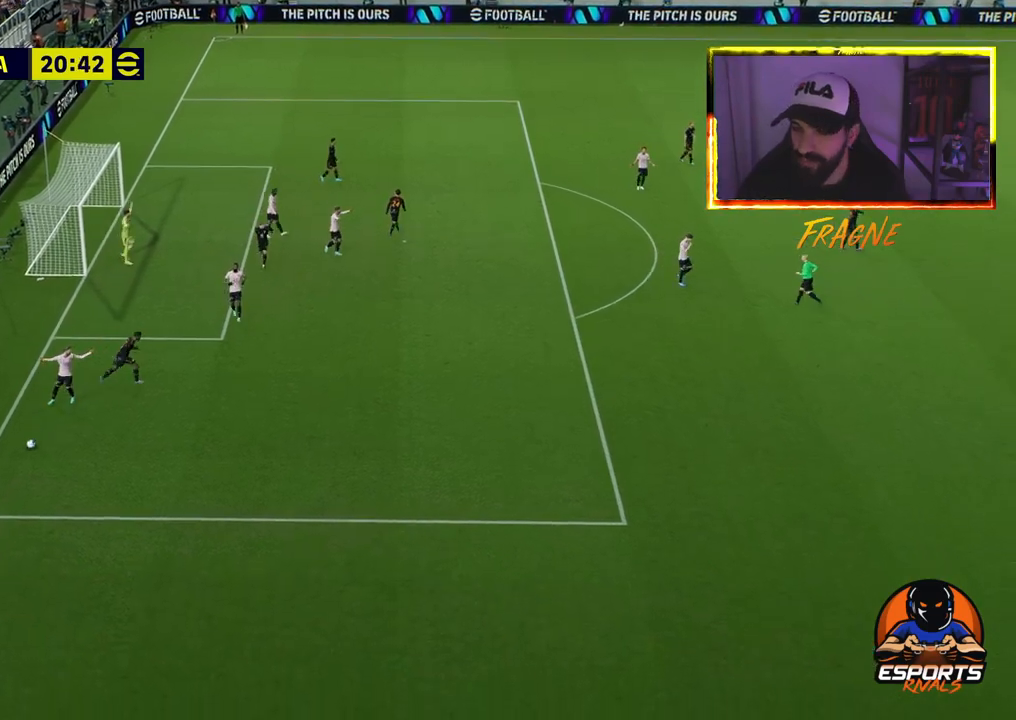
{"buttons": [], "left_stick": "center", "right_stick": "center", "events": []}
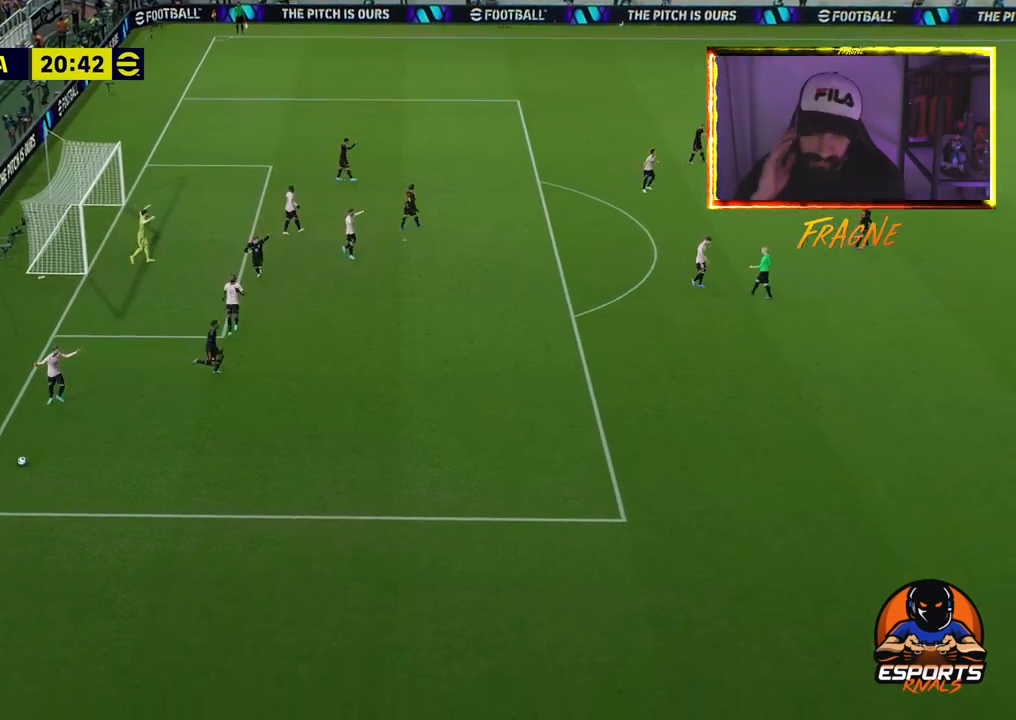
{"buttons": [], "left_stick": "center", "right_stick": "center", "events": []}
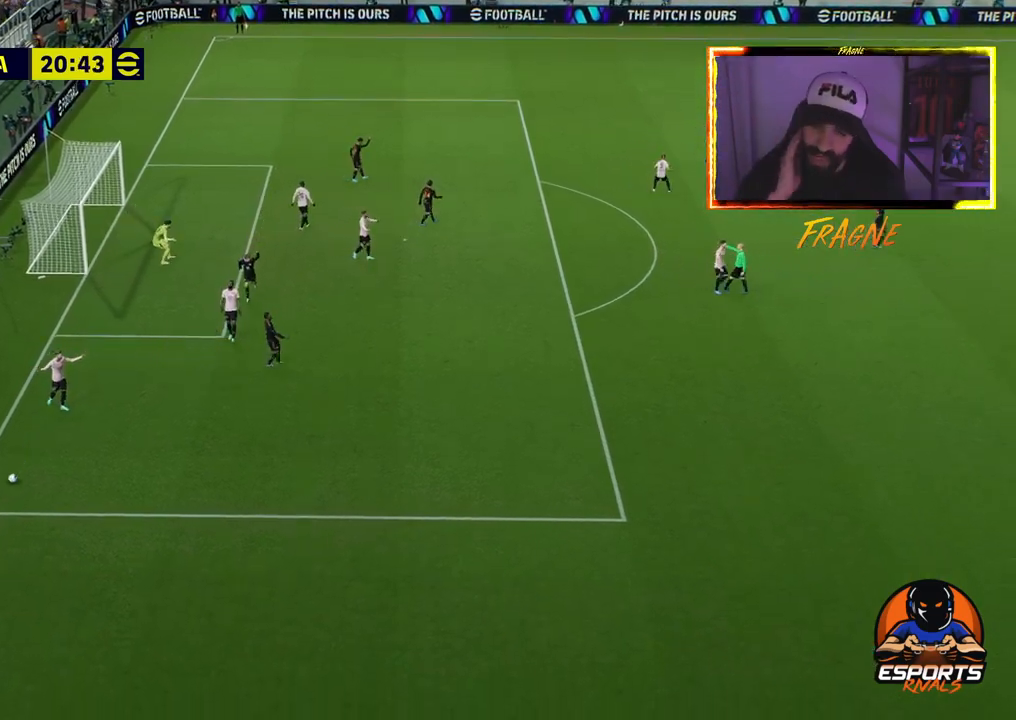
{"buttons": [], "left_stick": "center", "right_stick": "center", "events": []}
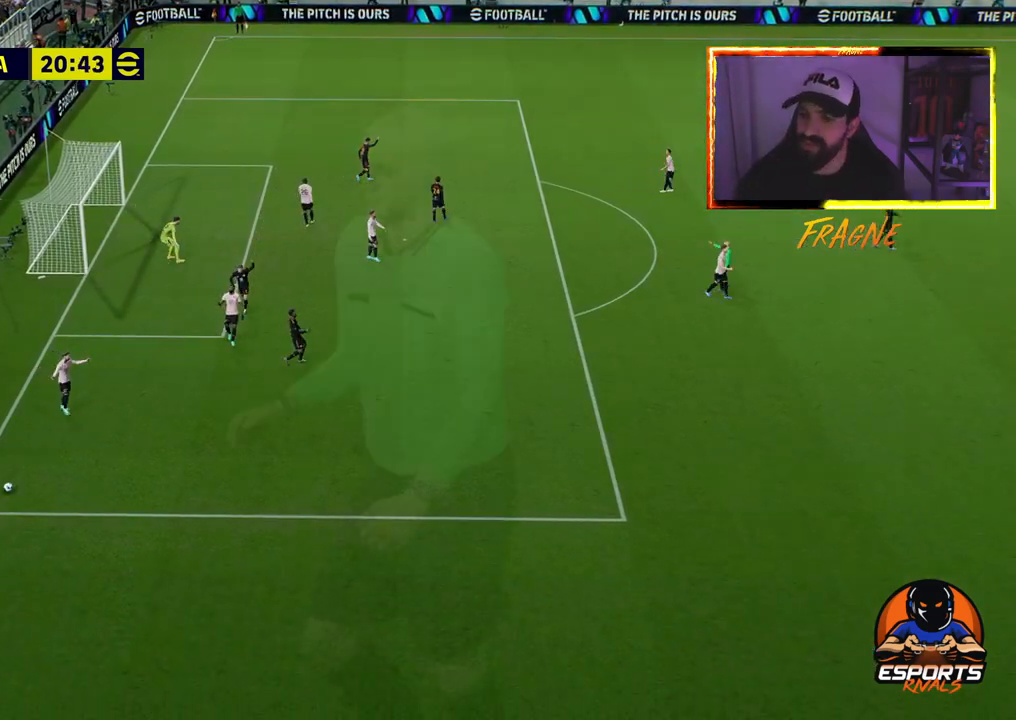
{"buttons": [], "left_stick": "center", "right_stick": "center", "events": []}
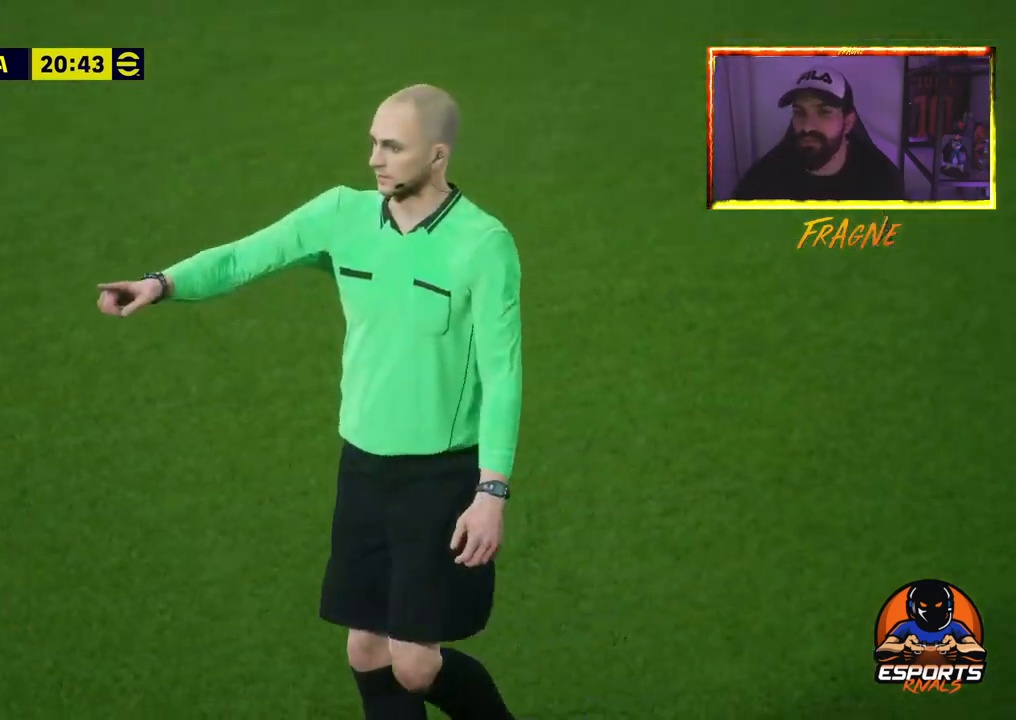
{"buttons": [], "left_stick": "center", "right_stick": "center", "events": [[33, "CROSS", "down"], [200, "CROSS", "up"], [300, "CROSS", "down"], [500, "CROSS", "up"]]}
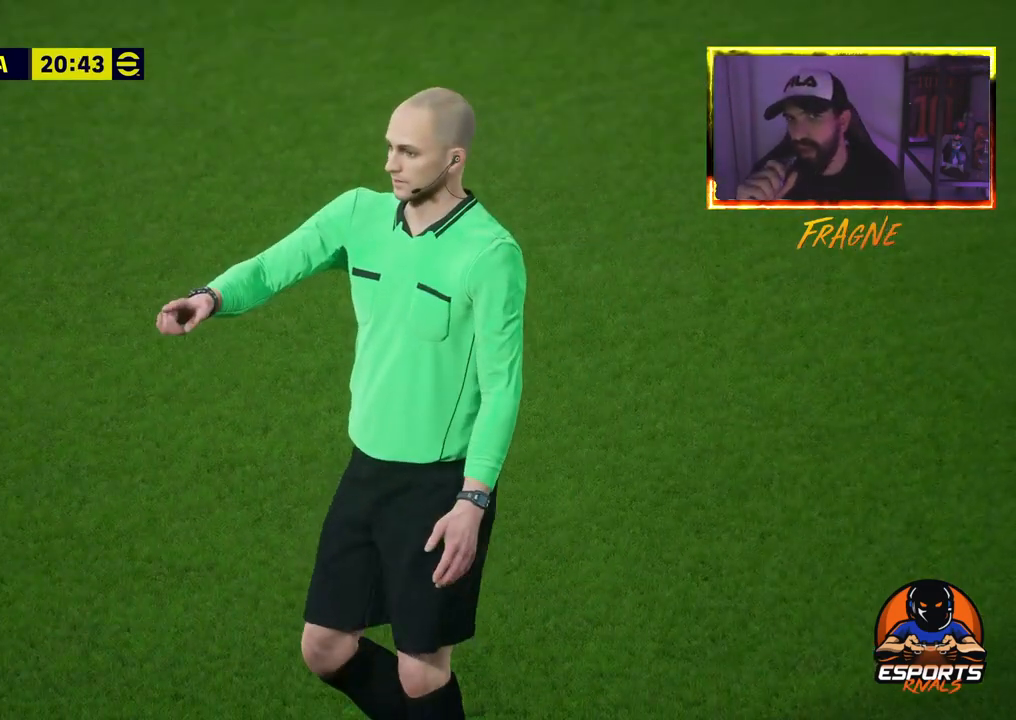
{"buttons": [], "left_stick": "center", "right_stick": "center", "events": [[100, "CROSS", "down"], [267, "CROSS", "up"]]}
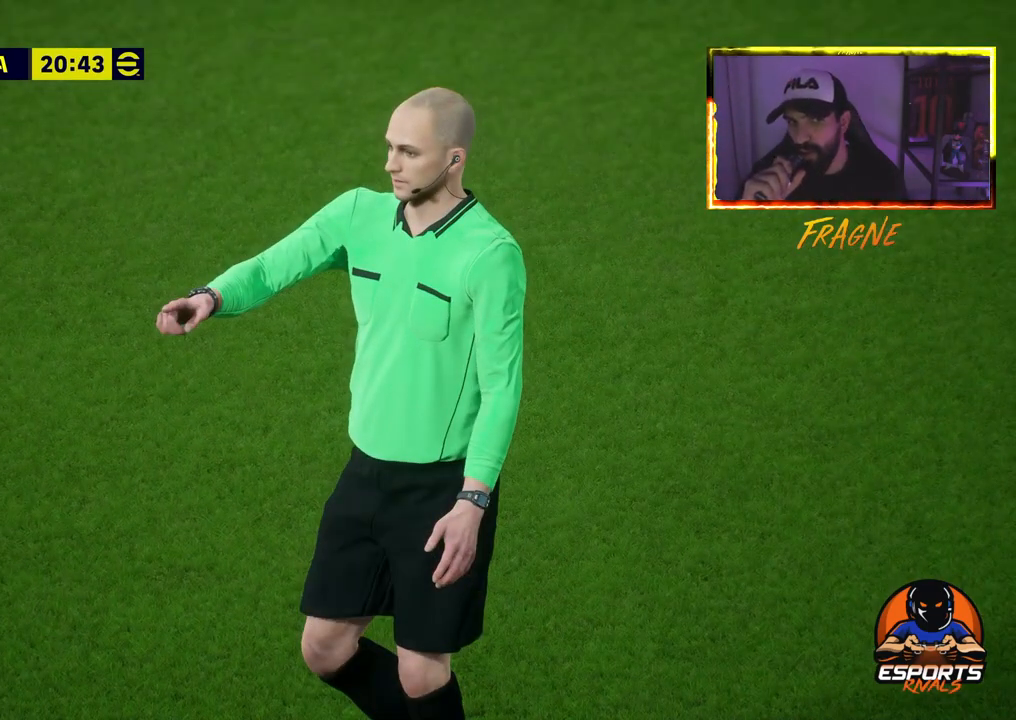
{"buttons": [], "left_stick": "center", "right_stick": "center", "events": []}
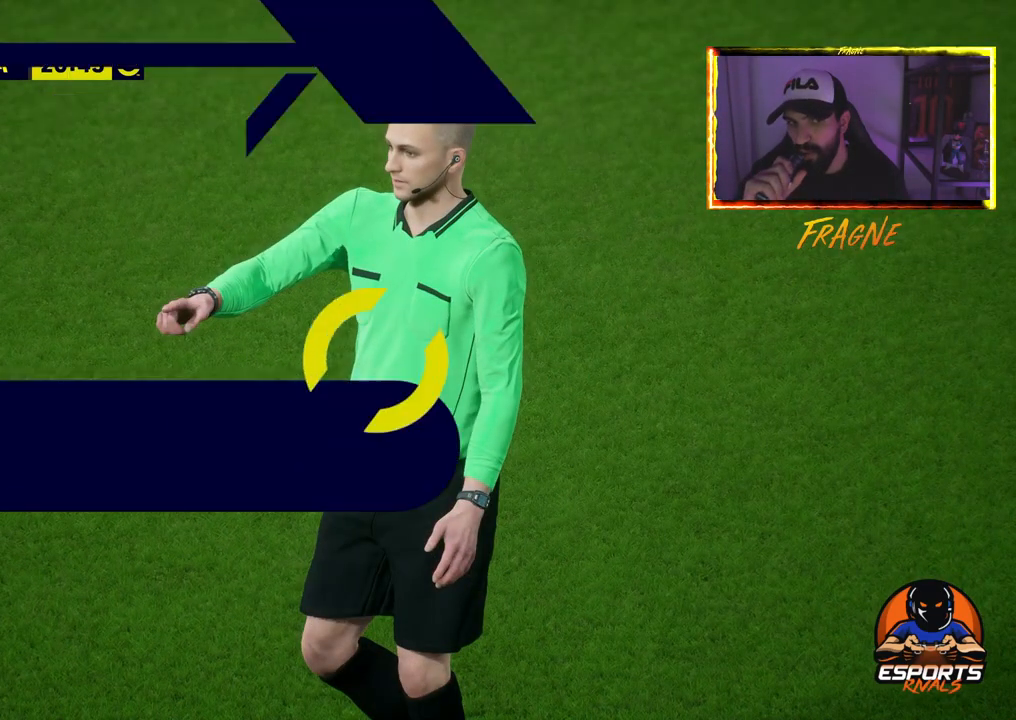
{"buttons": [], "left_stick": "center", "right_stick": "center", "events": []}
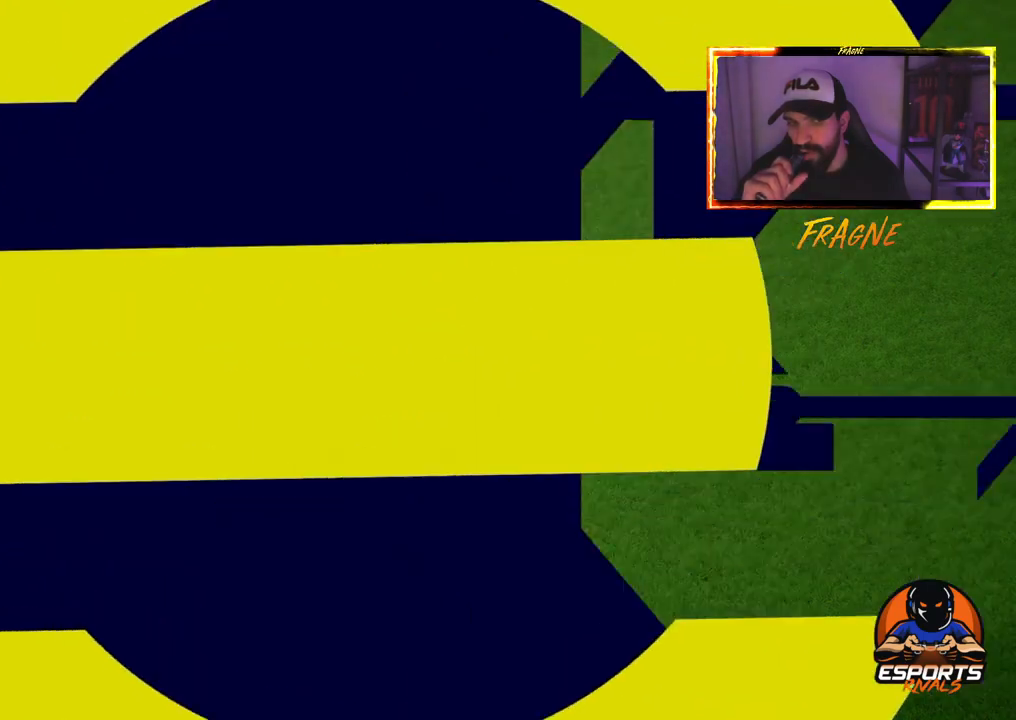
{"buttons": ["CROSS"], "left_stick": "center", "right_stick": "center", "events": [[400, "CROSS", "down"]]}
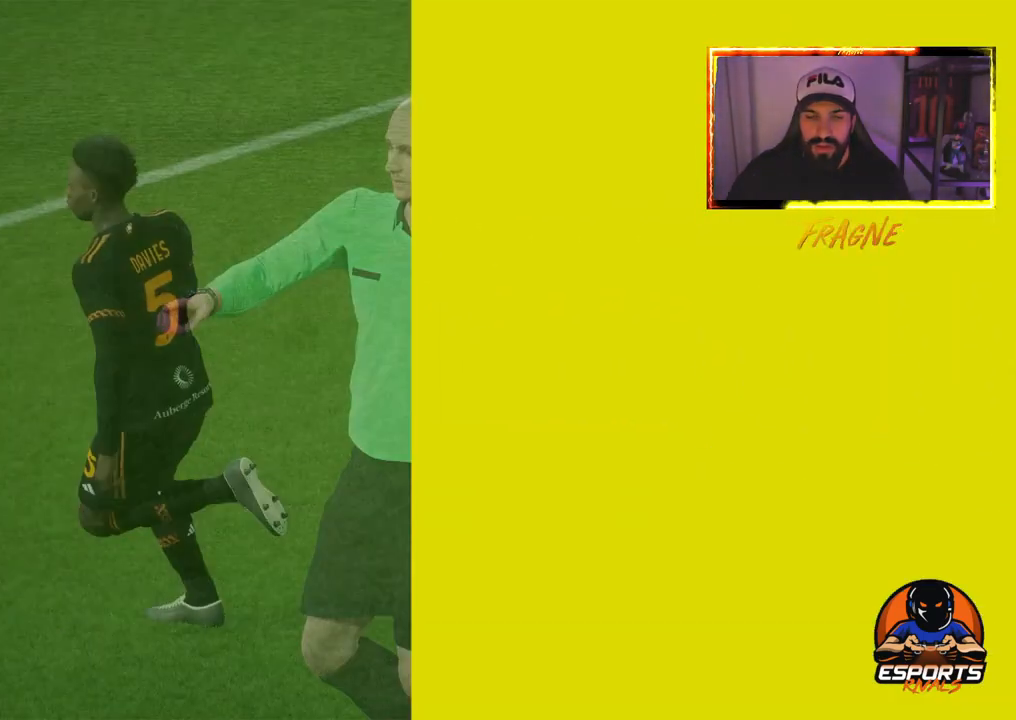
{"buttons": [], "left_stick": "center", "right_stick": "center", "events": [[17, "CROSS", "up"], [150, "CROSS", "down"], [267, "CROSS", "up"], [383, "CROSS", "down"], [483, "CROSS", "up"]]}
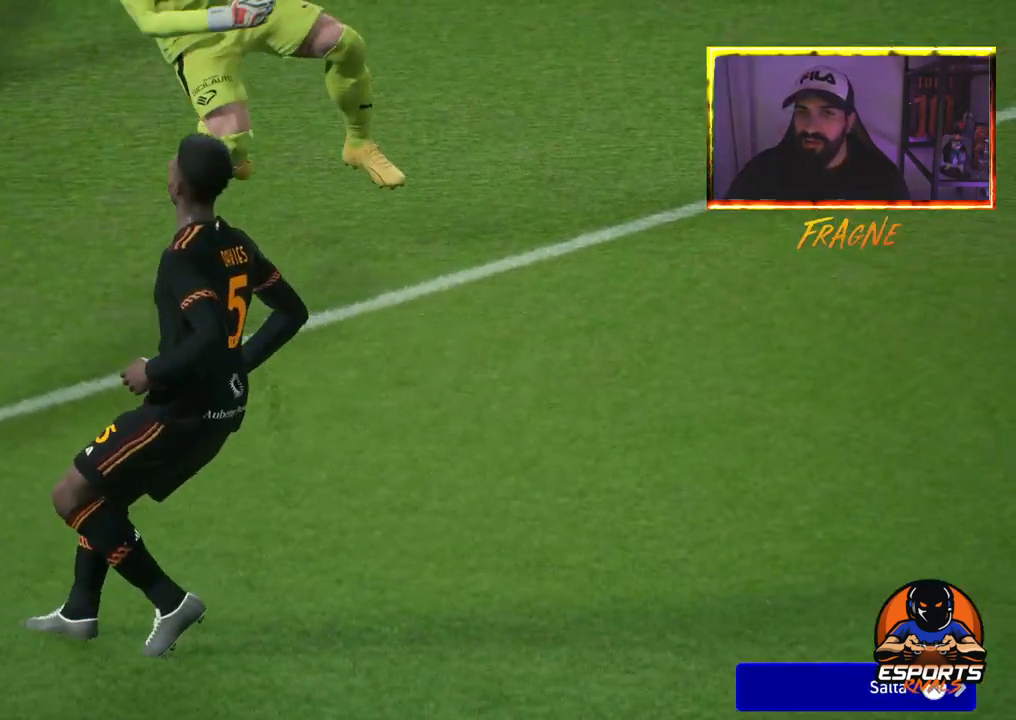
{"buttons": [], "left_stick": "center", "right_stick": "center", "events": []}
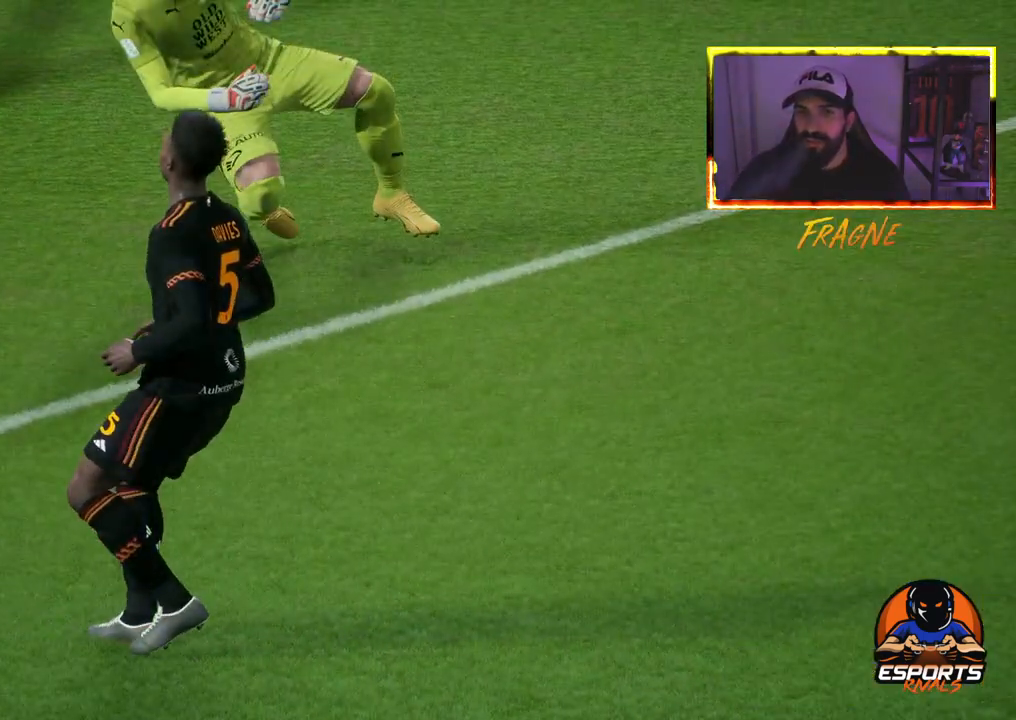
{"buttons": [], "left_stick": "center", "right_stick": "center", "events": []}
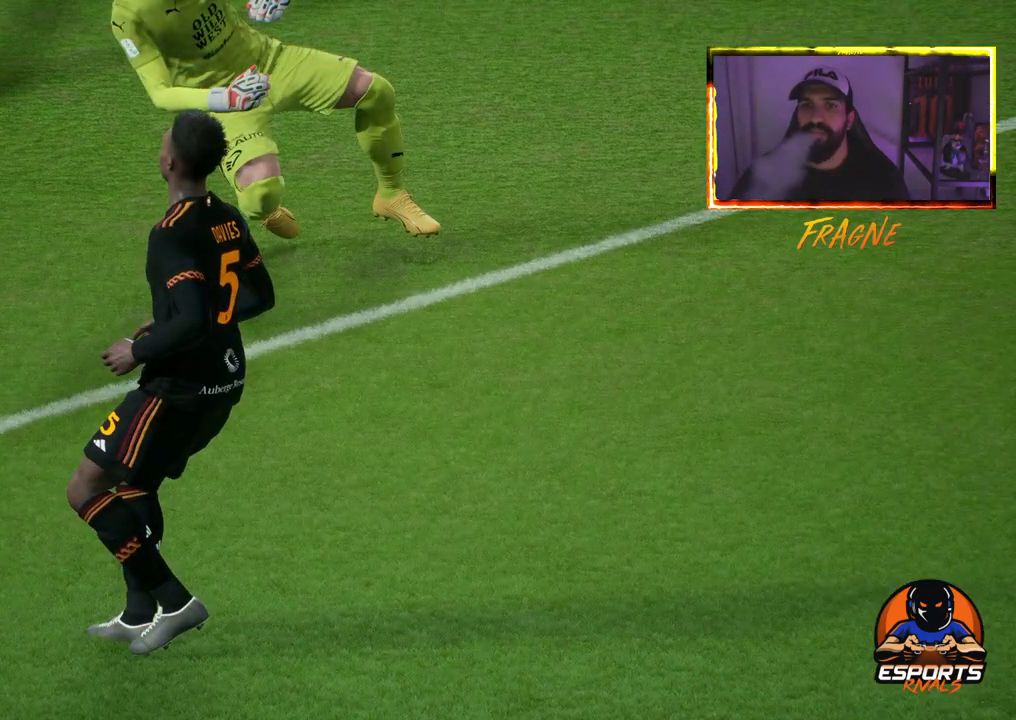
{"buttons": [], "left_stick": "center", "right_stick": "center", "events": []}
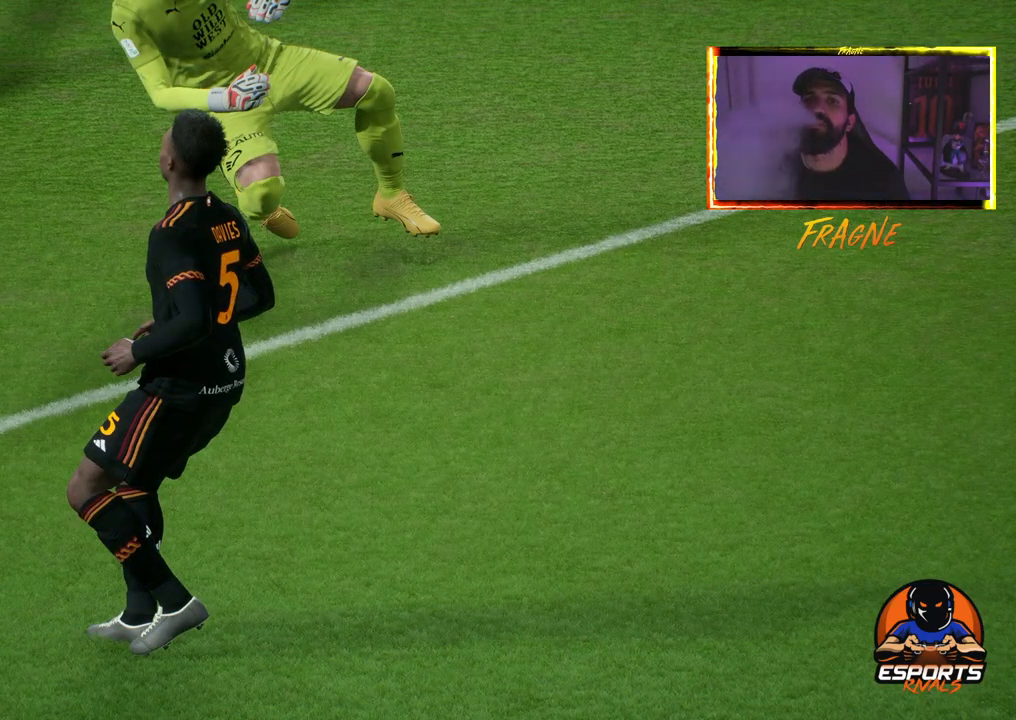
{"buttons": [], "left_stick": "center", "right_stick": "center", "events": []}
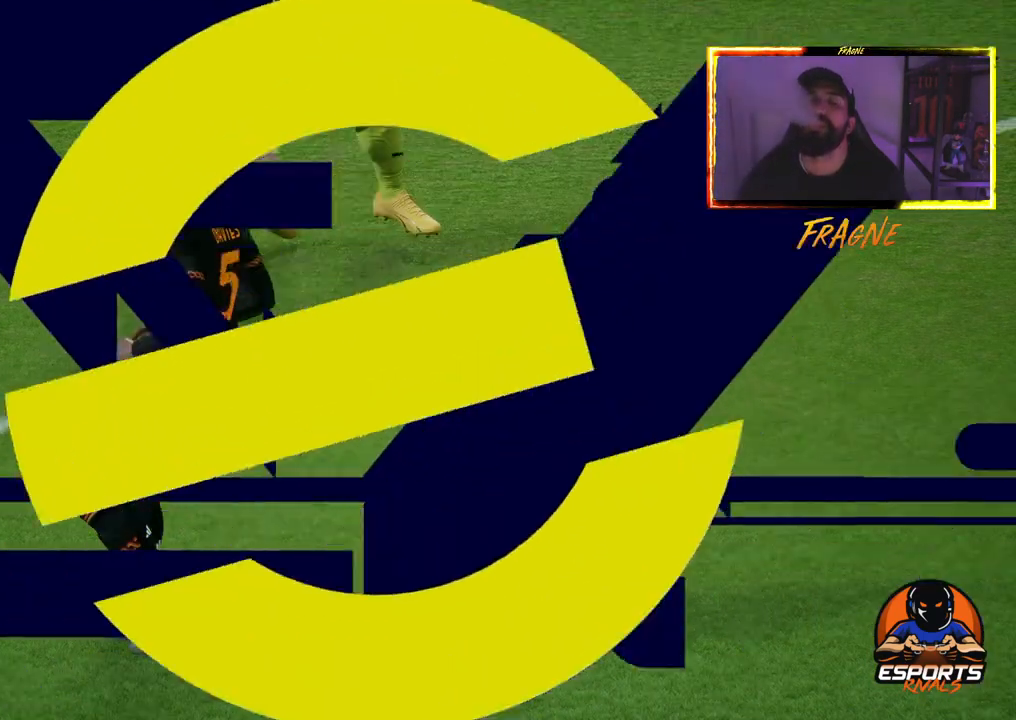
{"buttons": [], "left_stick": "center", "right_stick": "center", "events": []}
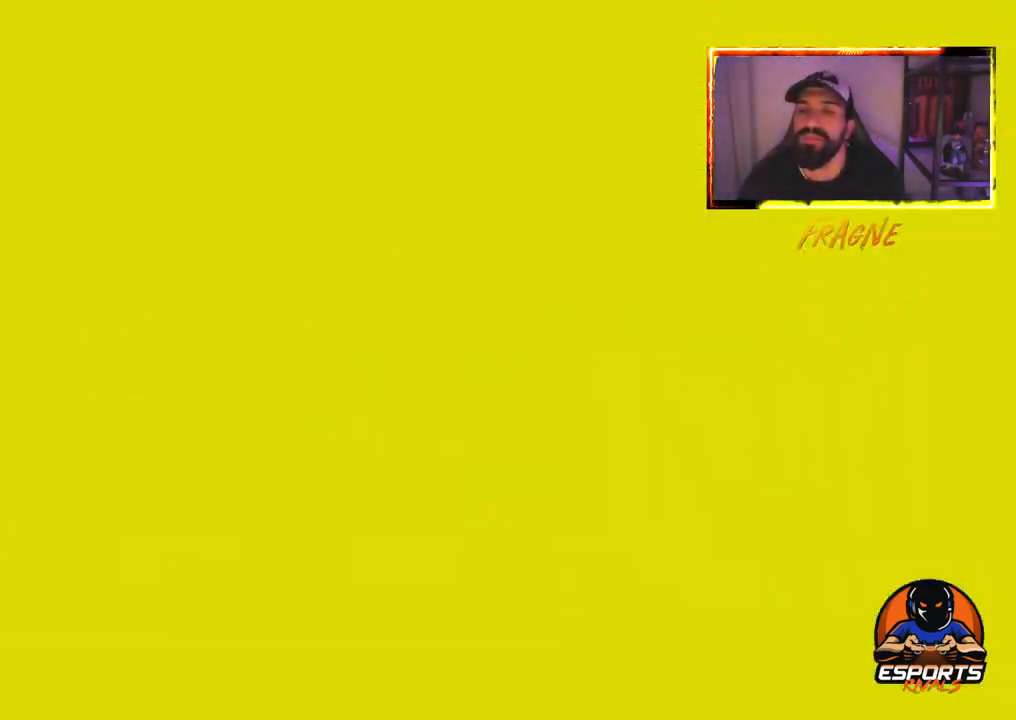
{"buttons": [], "left_stick": "center", "right_stick": "center", "events": []}
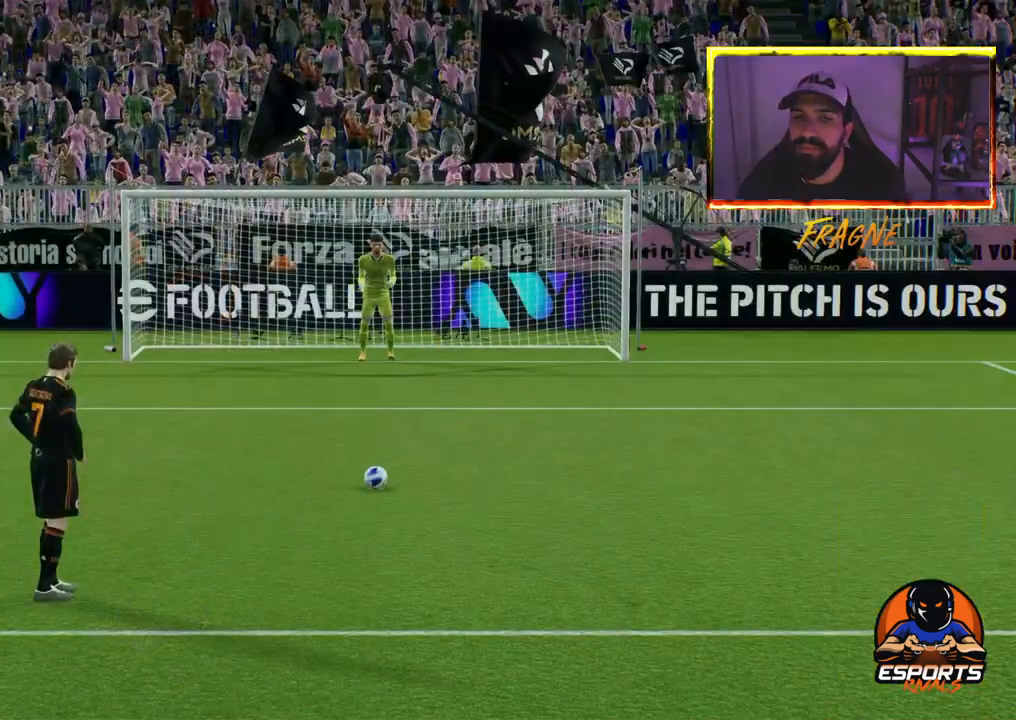
{"buttons": [], "left_stick": "center", "right_stick": "center", "events": [[350, "R1", "down"], [483, "R1", "up"]]}
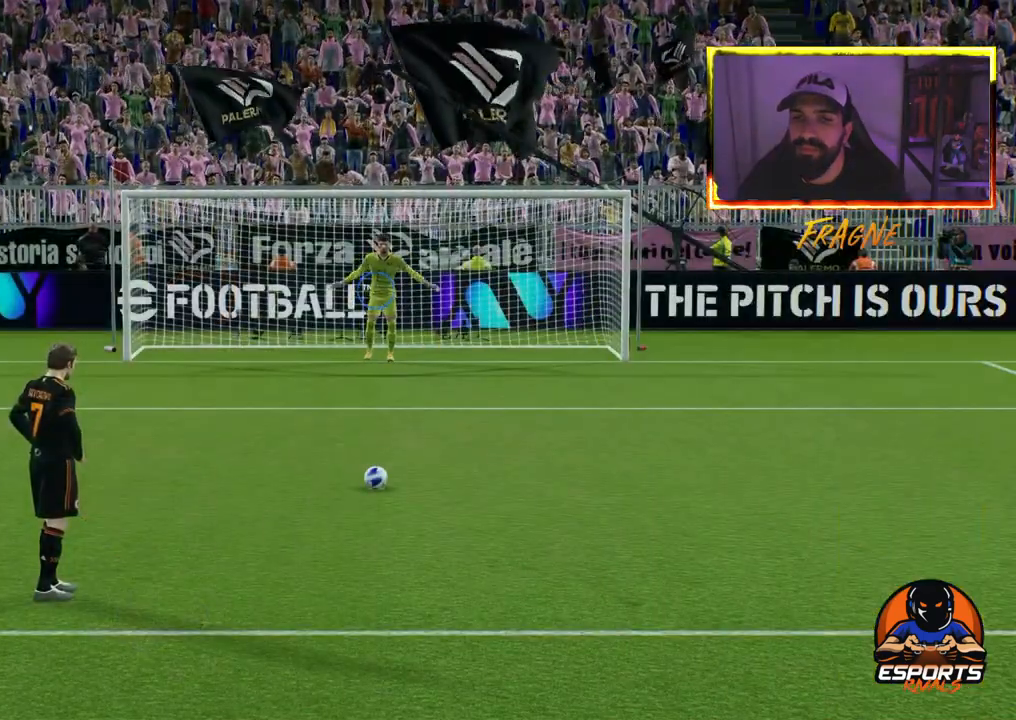
{"buttons": ["R2"], "left_stick": "center", "right_stick": "center", "events": [[133, "R2", "down"]]}
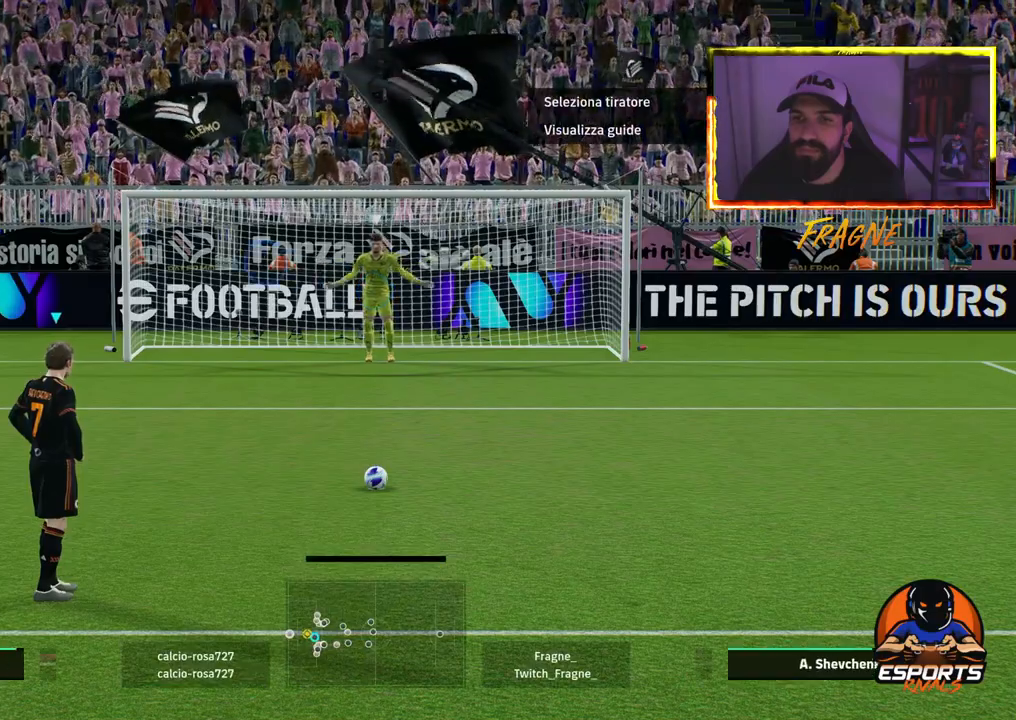
{"buttons": ["SQUARE", "R2"], "left_stick": "center", "right_stick": "center", "events": [[483, "SQUARE", "down"]]}
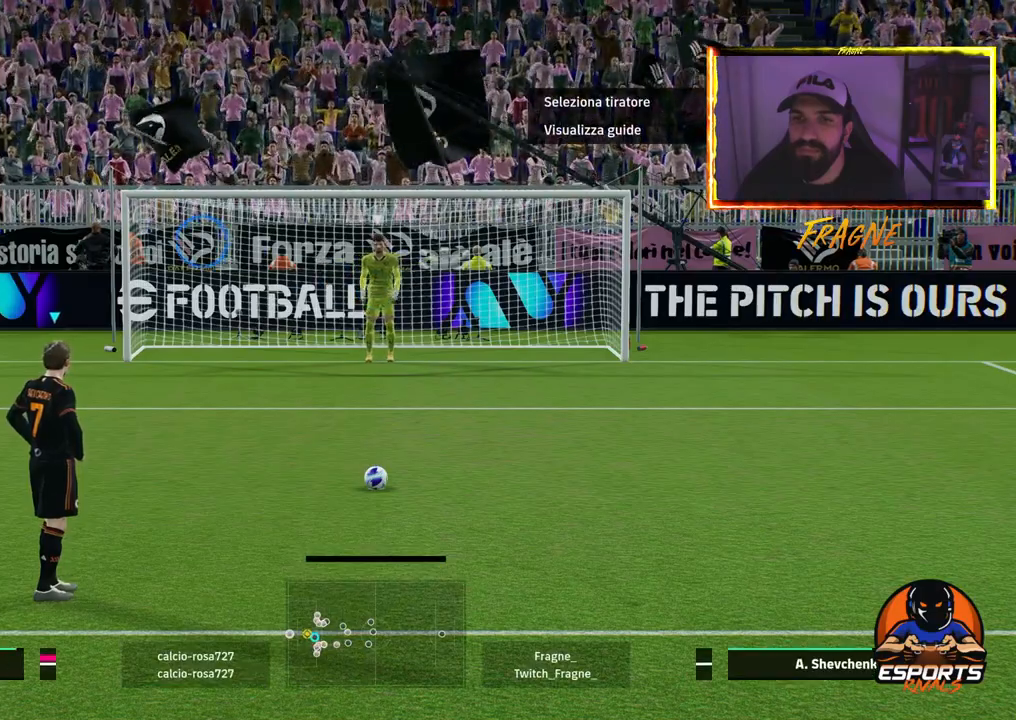
{"buttons": ["R2"], "left_stick": "center", "right_stick": "center", "events": [[267, "SQUARE", "up"]]}
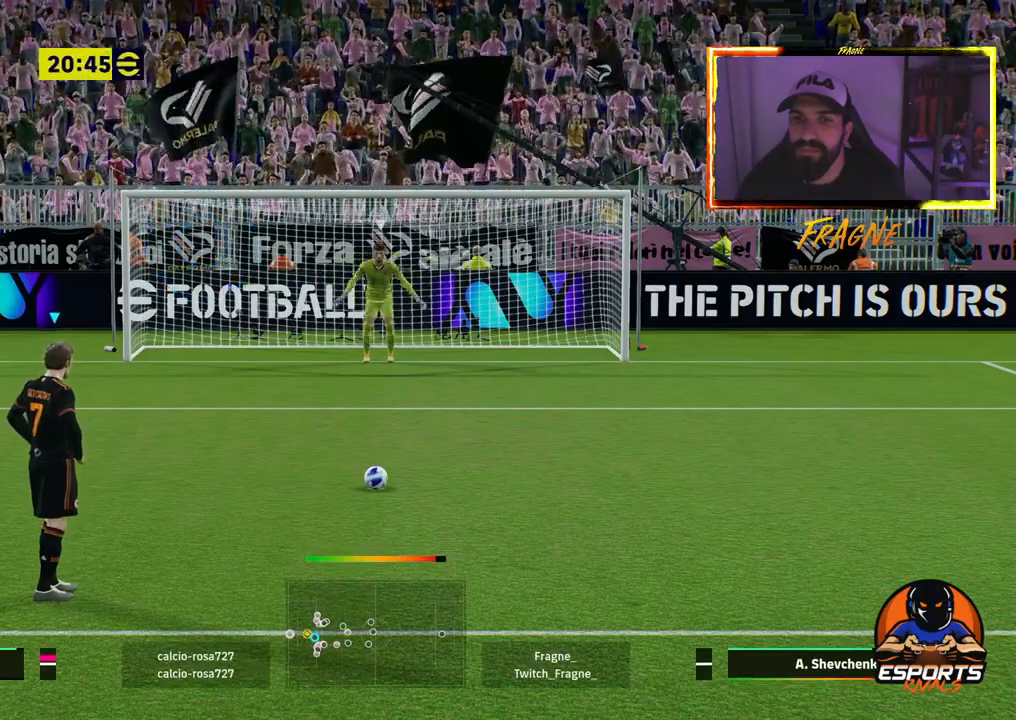
{"buttons": [], "left_stick": "center", "right_stick": "center", "events": [[117, "R2", "up"]]}